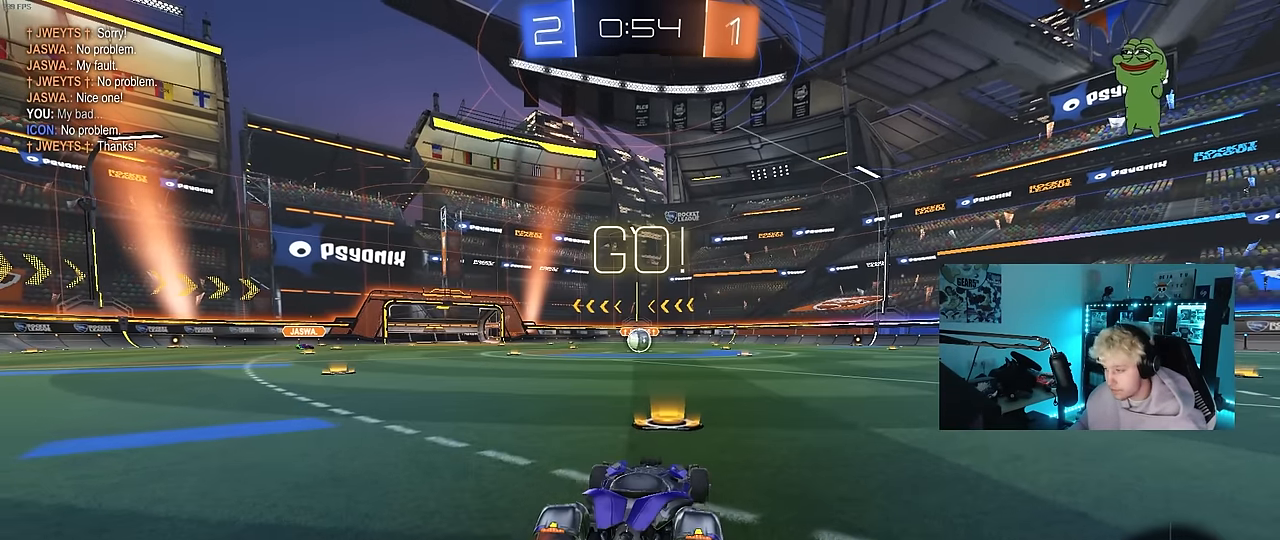
Gameplay with keyboard and mouse; each line is a JSON object with the keys and mouse buttons held at the frame after it. "events" lists presses ("down") and releases ("up") of "1", "2", "3", "4", "5", "a", "alt", "c", "caps_lock", "ctrl", "d", "e", "f", "g", "q", "r", "s", "shift", "space", "t", "tab", "v", "w", "x", "z", "mouse_left", "mouse_wheel" and "mouse_right" between this image and that frame as [ms after this image, input, new state], when the widget could be followed in between. "mouse_left", "mouse_wheel", "mouse_right" = the "left", "wheel", "right" buttons of the "mouse" list. No other keys are recorded. "wheel" means that the mouse wheel is clicked or scrolled. Mouse movement is not recorded.
{"keys": ["a", "s", "shift"], "mouse": ["left"], "events": [[217, "d", "down"], [250, "d", "up"], [250, "mouse_right", "down"], [300, "a", "down"], [350, "shift", "down"], [400, "s", "down"], [400, "w", "up"], [484, "mouse_right", "up"]]}
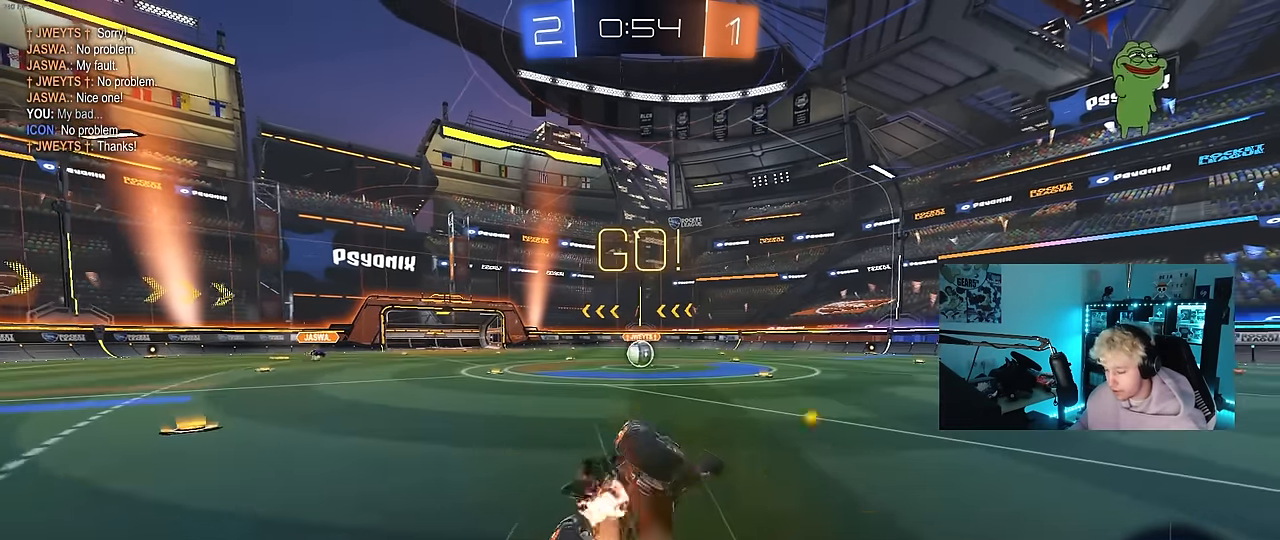
{"keys": ["a", "s", "shift"], "mouse": ["left"], "events": [[317, "s", "up"], [467, "s", "down"]]}
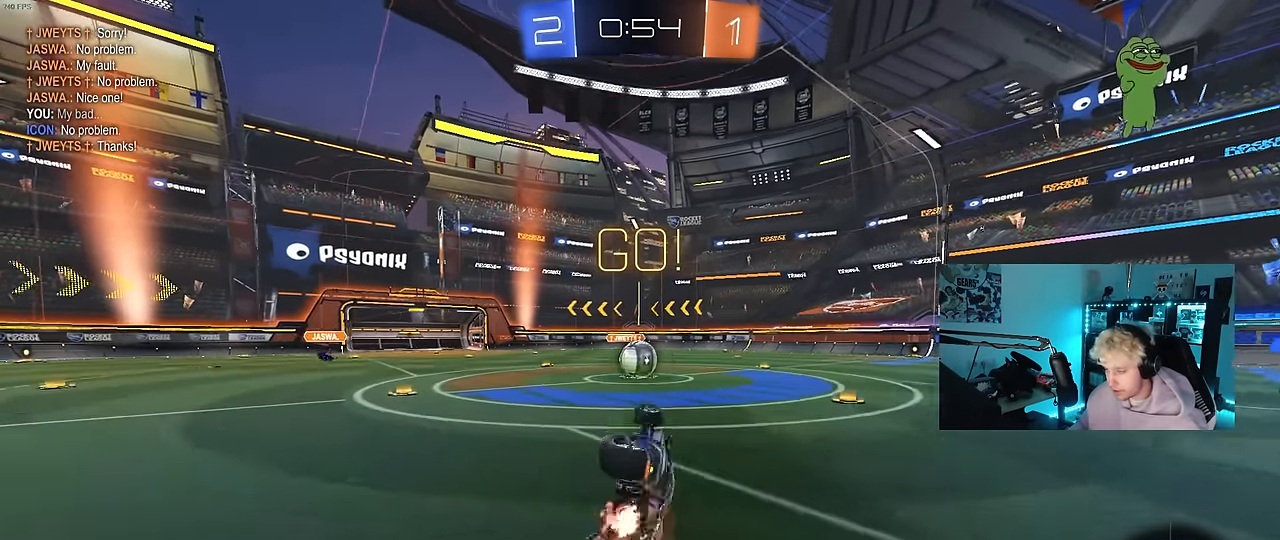
{"keys": [], "mouse": [], "events": [[200, "s", "up"], [200, "shift", "up"], [234, "a", "up"], [234, "mouse_left", "up"]]}
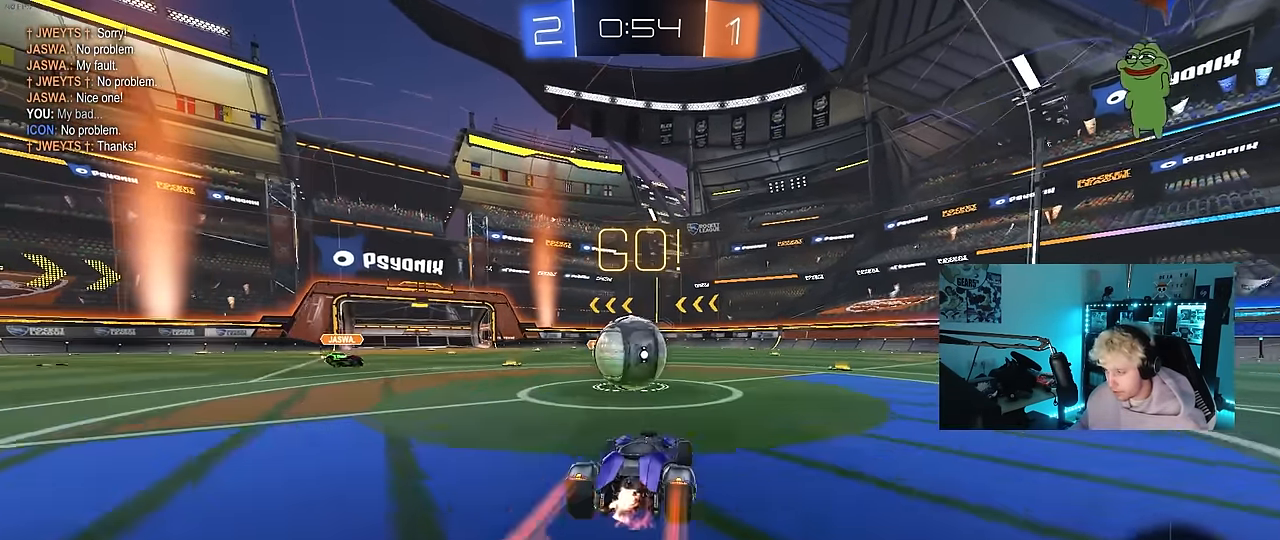
{"keys": ["a", "s", "shift"], "mouse": ["left", "right"], "events": [[17, "a", "down"], [17, "w", "down"], [67, "mouse_left", "down"], [67, "mouse_right", "down"], [167, "a", "up"], [217, "d", "down"], [217, "shift", "down"], [250, "mouse_right", "up"], [300, "d", "up"], [300, "mouse_right", "down"], [350, "a", "down"], [434, "a", "up"], [434, "s", "down"], [484, "a", "down"], [484, "w", "up"]]}
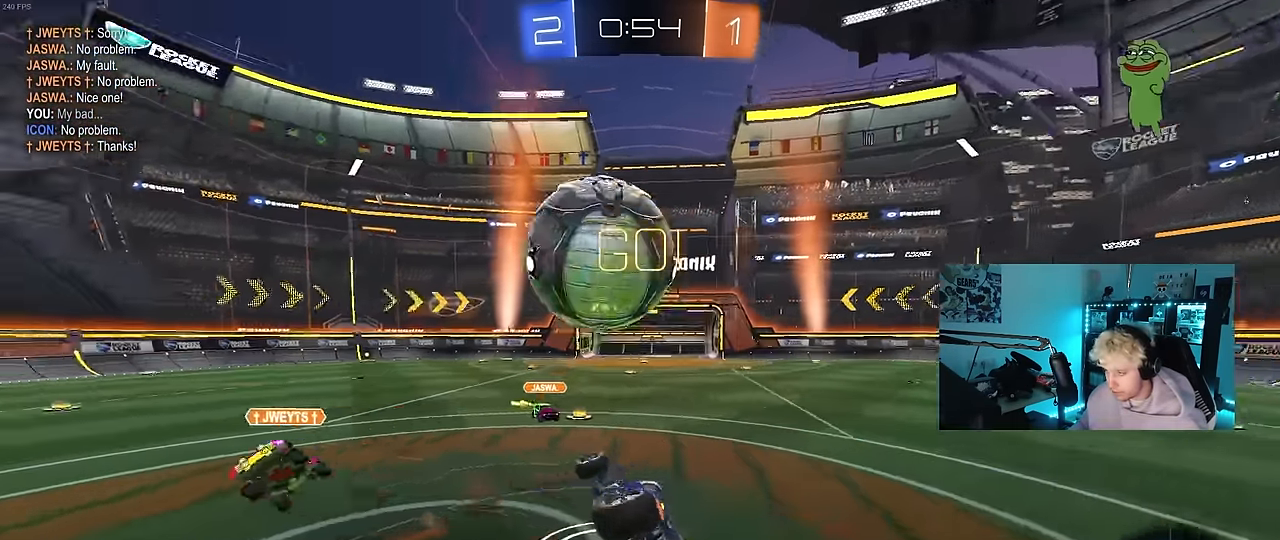
{"keys": ["d", "w"], "mouse": [], "events": [[34, "mouse_left", "up"], [34, "mouse_right", "up"], [184, "s", "up"], [267, "w", "down"], [367, "space", "down"], [467, "a", "up"], [467, "shift", "up"], [500, "d", "down"], [500, "space", "up"]]}
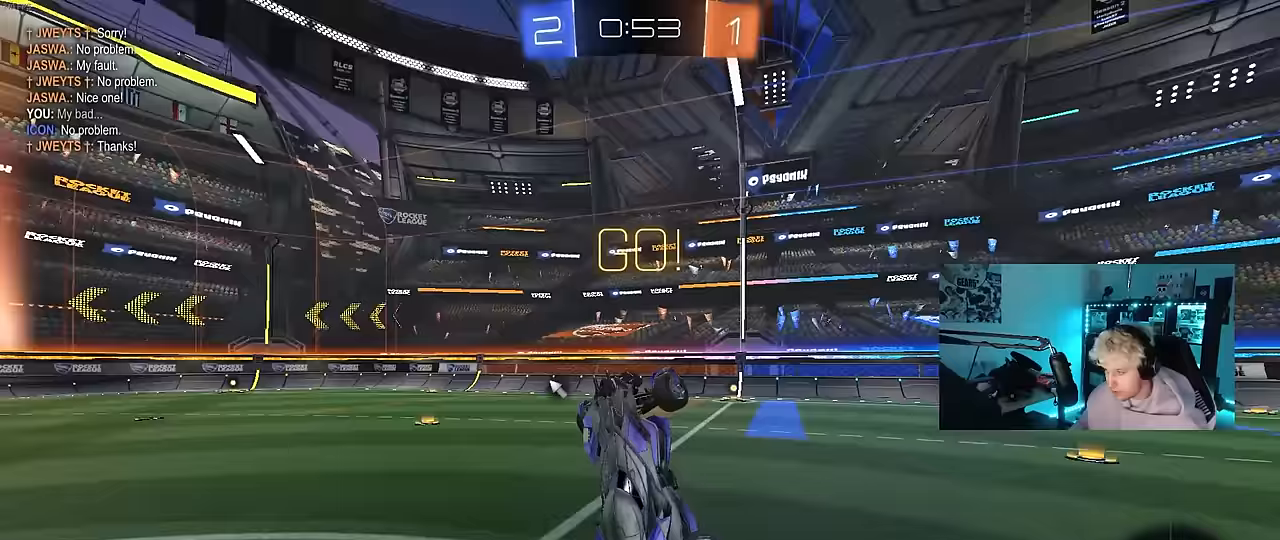
{"keys": ["a", "w"], "mouse": [], "events": [[100, "d", "up"], [333, "w", "up"], [417, "a", "down"], [467, "w", "down"]]}
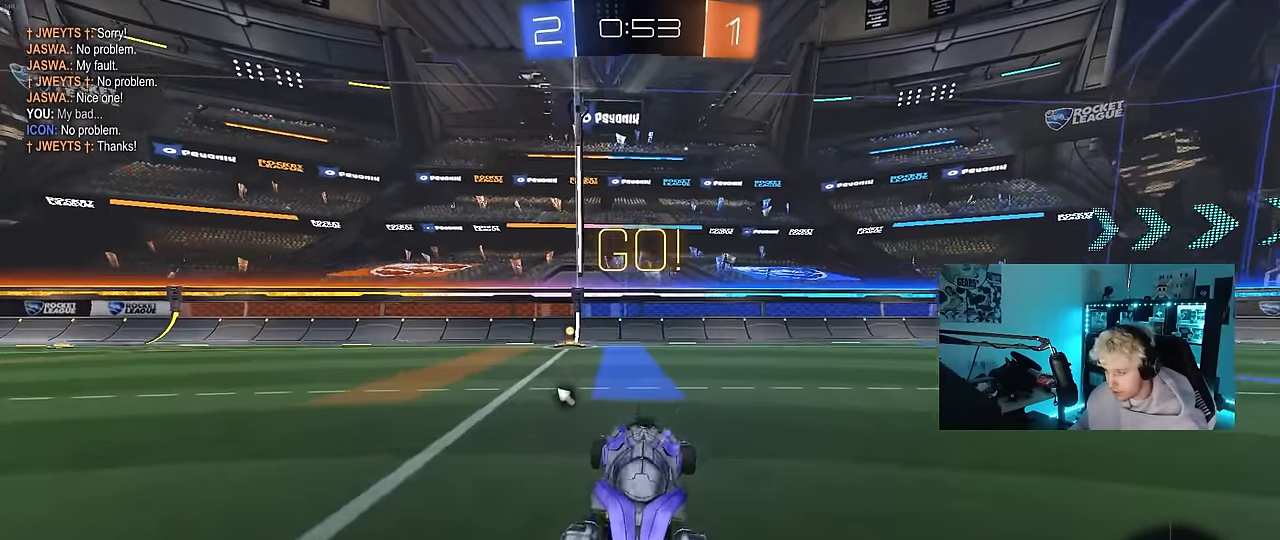
{"keys": ["space", "w"], "mouse": ["right"], "events": [[67, "mouse_left", "down"], [167, "a", "up"], [167, "mouse_right", "down"], [250, "mouse_right", "up"], [300, "mouse_right", "down"], [400, "mouse_left", "up"], [400, "space", "down"]]}
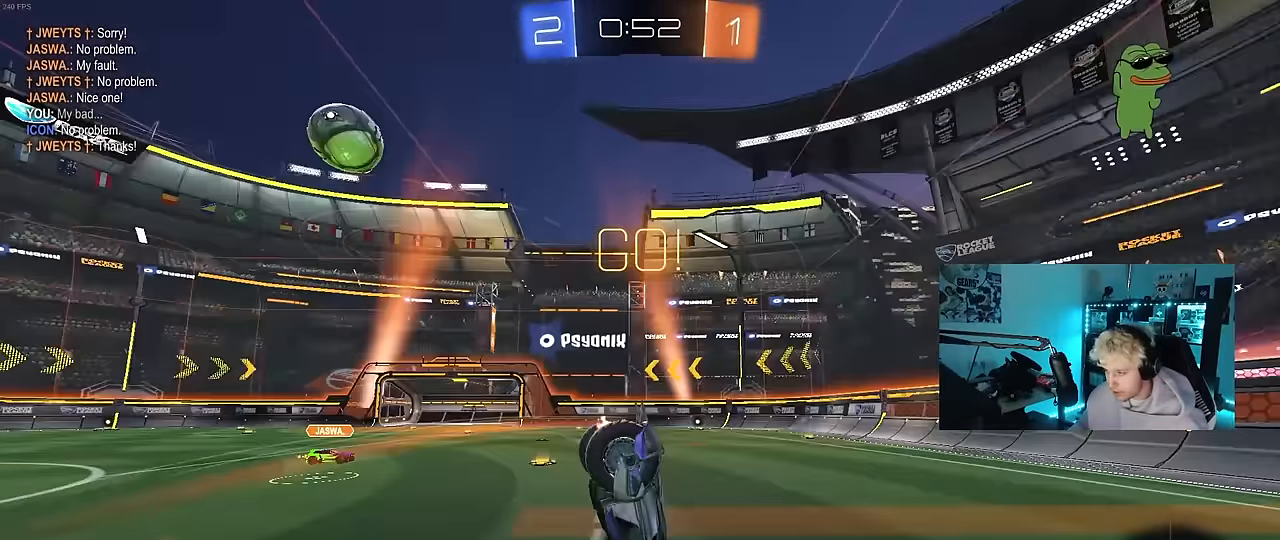
{"keys": [], "mouse": [], "events": [[33, "mouse_right", "up"], [33, "w", "up"], [83, "space", "up"], [133, "a", "down"], [500, "a", "up"]]}
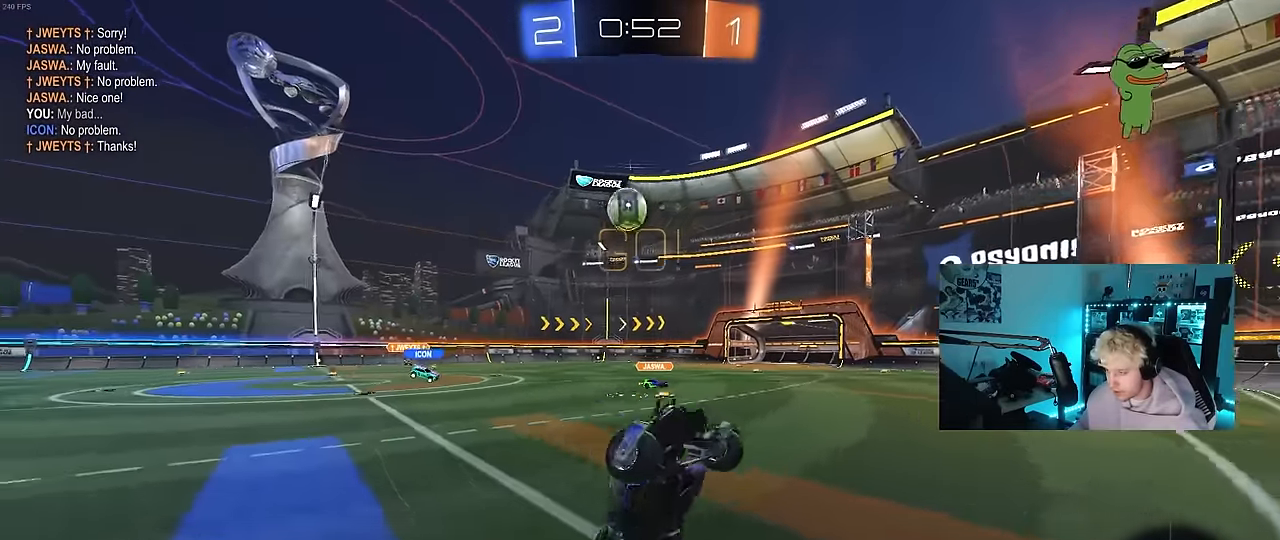
{"keys": ["d", "shift"], "mouse": [], "events": [[150, "d", "down"], [200, "s", "down"], [233, "d", "up"], [283, "a", "down"], [283, "d", "down"], [333, "a", "up"], [433, "s", "up"], [467, "shift", "down"]]}
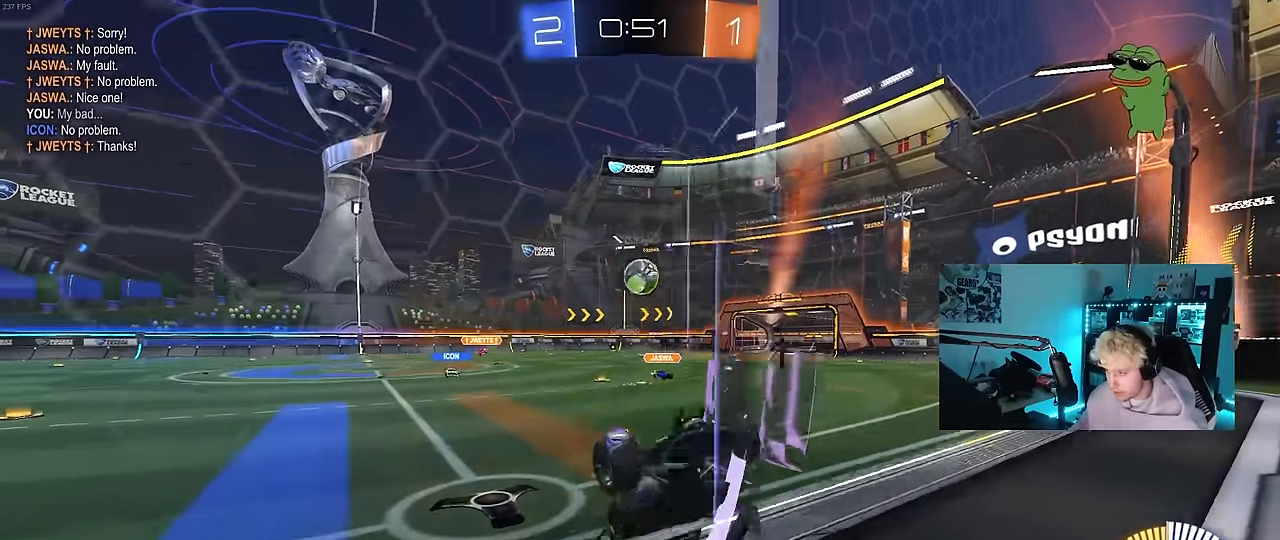
{"keys": ["d", "w"], "mouse": [], "events": [[17, "w", "down"], [167, "shift", "up"], [400, "a", "down"], [400, "shift", "down"], [450, "a", "up"], [483, "shift", "up"]]}
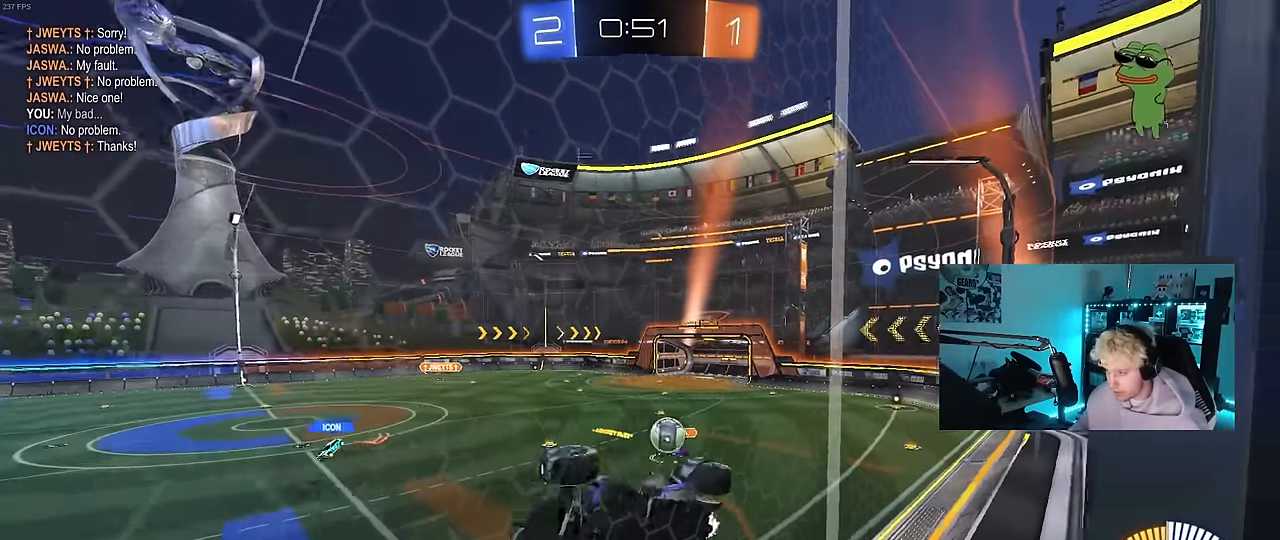
{"keys": ["w"], "mouse": [], "events": [[417, "d", "up"]]}
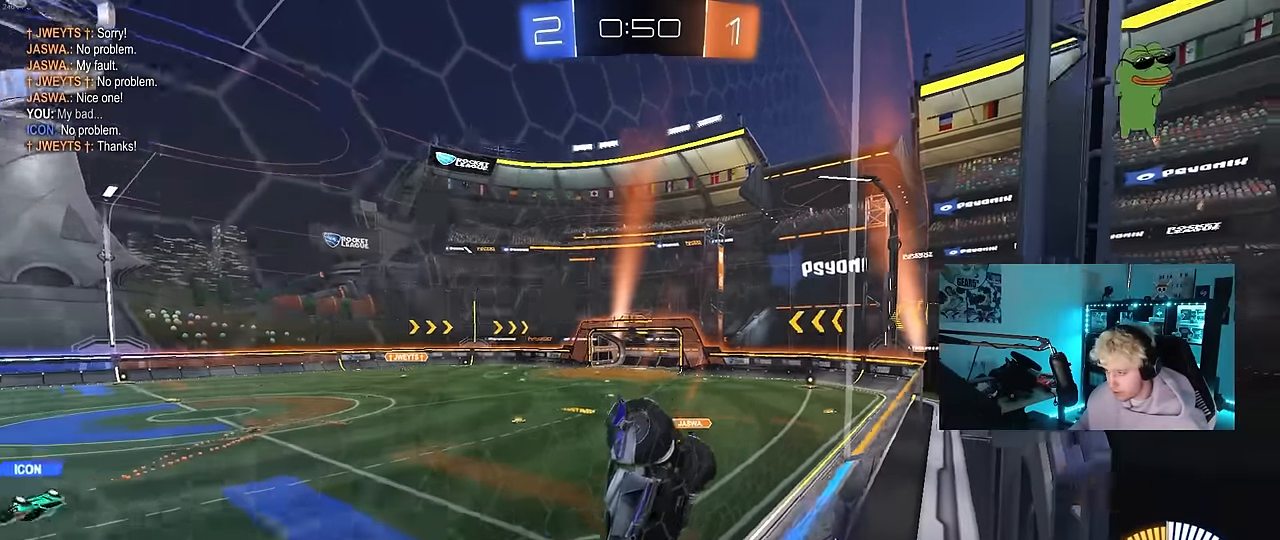
{"keys": ["a", "s"], "mouse": [], "events": [[100, "mouse_left", "down"], [233, "mouse_left", "up"], [333, "a", "down"], [383, "w", "up"], [467, "s", "down"]]}
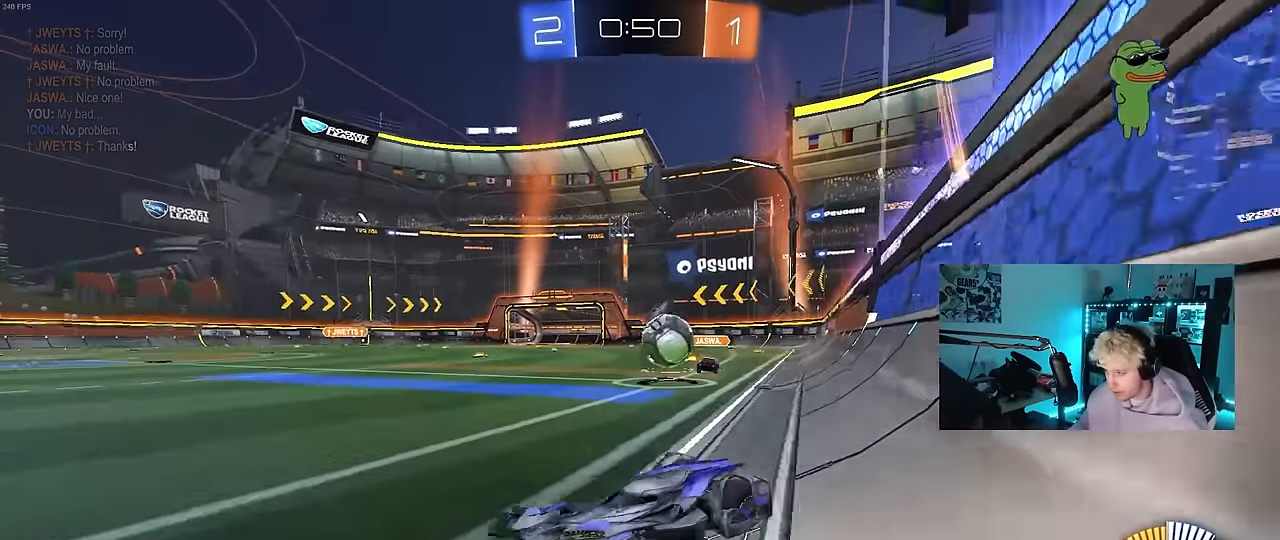
{"keys": ["w"], "mouse": ["left"], "events": [[17, "s", "up"], [67, "a", "up"], [117, "d", "down"], [200, "mouse_left", "down"], [200, "w", "down"], [350, "d", "up"]]}
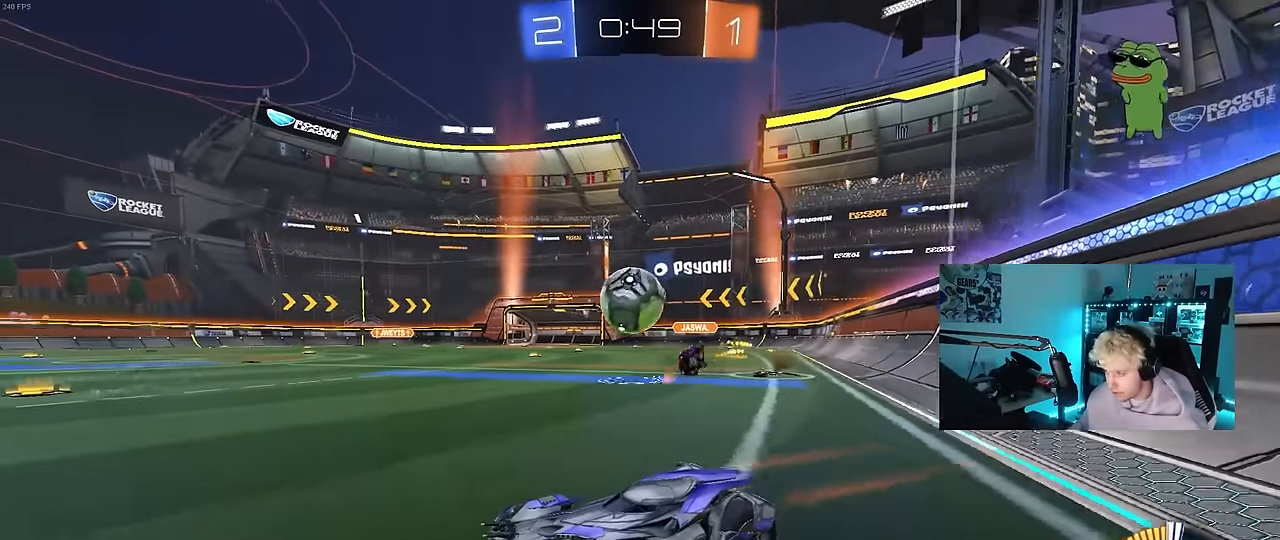
{"keys": ["a", "shift"], "mouse": [], "events": [[83, "d", "down"], [133, "mouse_left", "up"], [267, "w", "up"], [367, "mouse_right", "down"], [450, "a", "down"], [450, "mouse_right", "up"], [450, "shift", "down"], [500, "d", "up"]]}
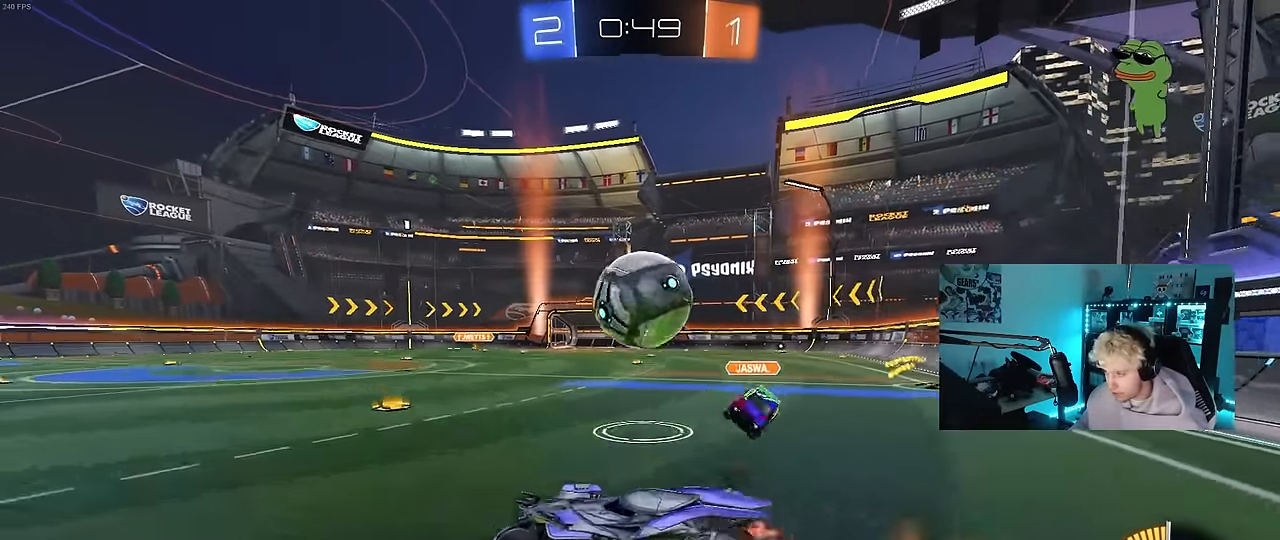
{"keys": ["d", "s", "shift"], "mouse": ["right"], "events": [[100, "d", "down"], [100, "shift", "up"], [100, "w", "down"], [183, "a", "up"], [183, "w", "up"], [233, "w", "down"], [333, "mouse_right", "down"], [333, "shift", "down"], [433, "s", "down"], [467, "w", "up"]]}
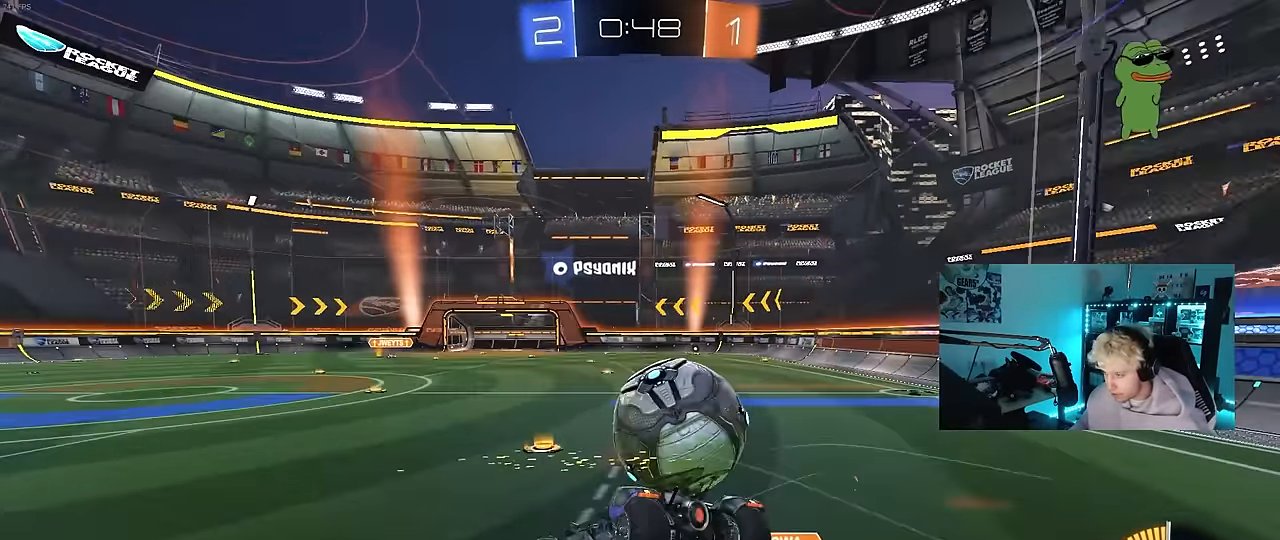
{"keys": ["d", "s", "shift"], "mouse": [], "events": [[67, "mouse_right", "up"], [117, "a", "down"], [117, "shift", "up"], [167, "d", "up"], [350, "d", "down"], [400, "a", "up"], [400, "shift", "down"]]}
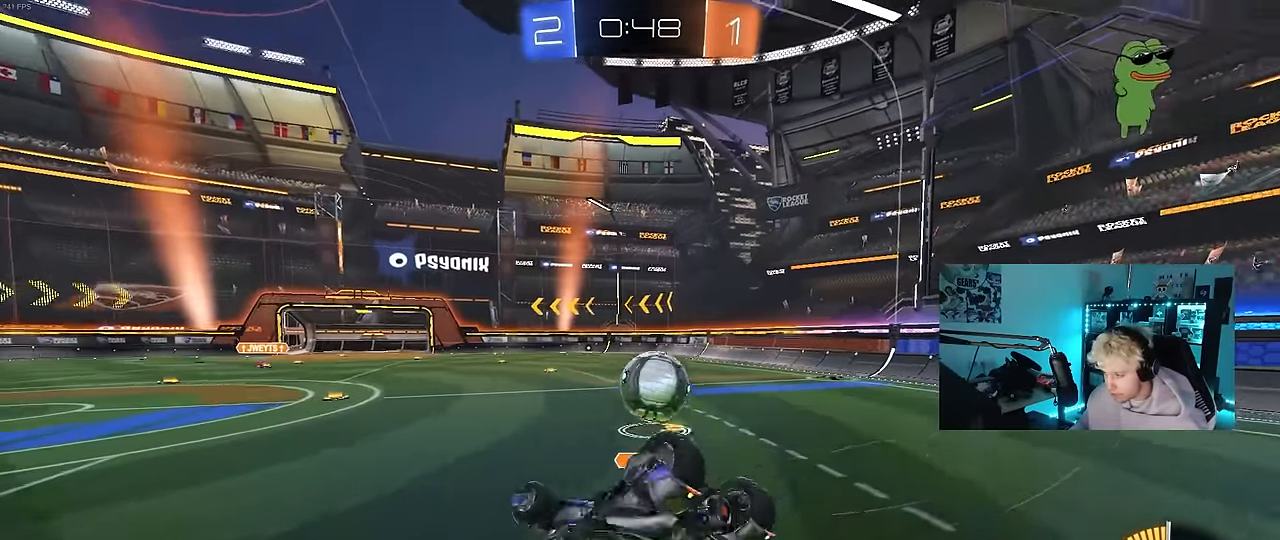
{"keys": [], "mouse": [], "events": [[217, "mouse_left", "down"], [267, "d", "up"], [267, "shift", "up"], [317, "a", "down"], [417, "a", "up"], [417, "s", "up"], [500, "mouse_left", "up"]]}
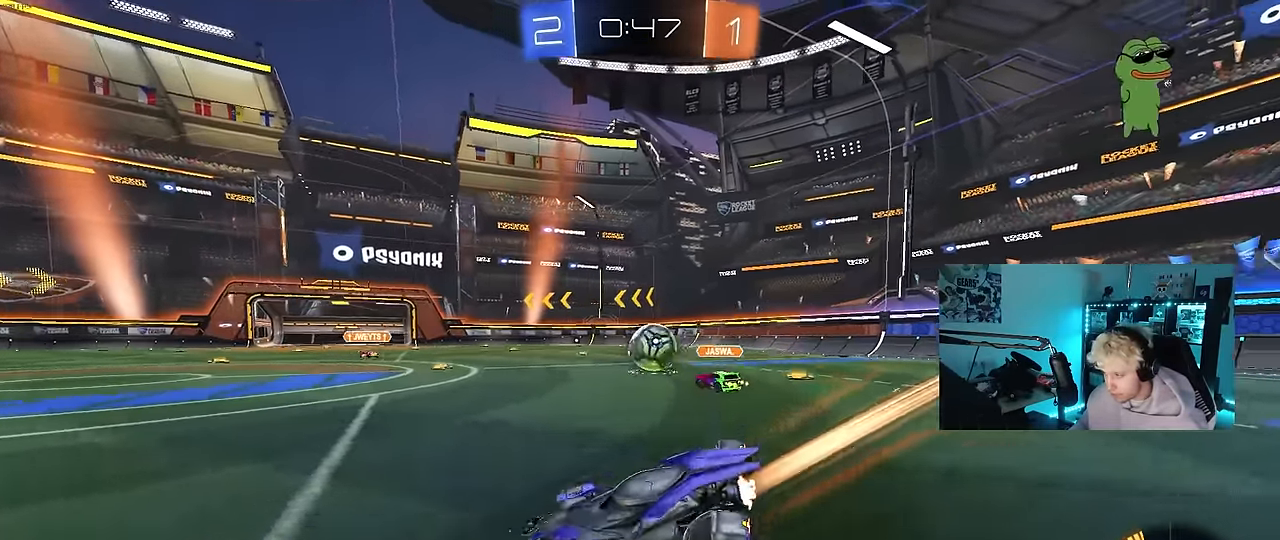
{"keys": ["a", "w"], "mouse": [], "events": [[50, "w", "down"], [150, "d", "down"], [183, "d", "up"], [233, "a", "down"], [233, "shift", "down"], [417, "shift", "up"]]}
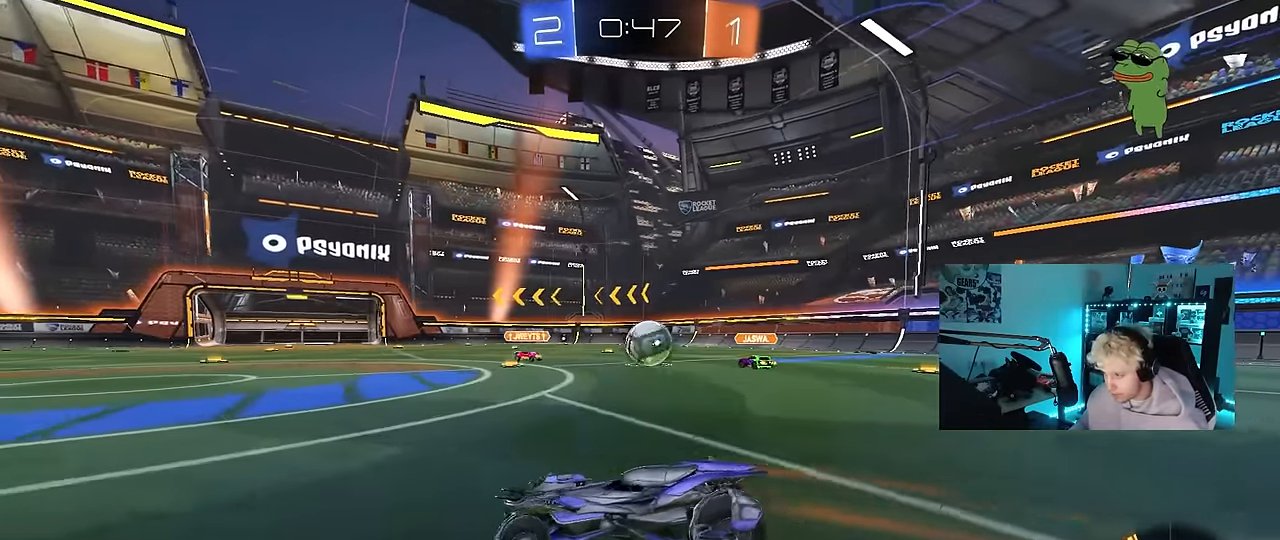
{"keys": ["a", "w"], "mouse": ["left"], "events": [[67, "mouse_left", "down"]]}
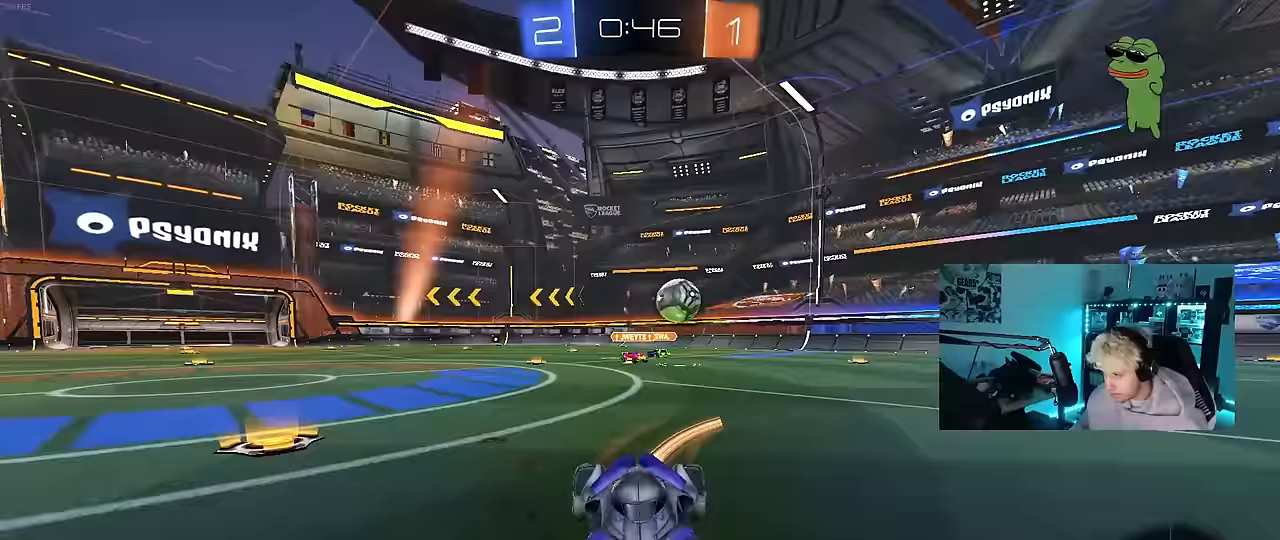
{"keys": ["space", "w"], "mouse": [], "events": [[83, "a", "up"], [83, "mouse_left", "up"], [133, "space", "down"], [217, "a", "down"], [267, "space", "up"], [417, "a", "up"], [500, "space", "down"]]}
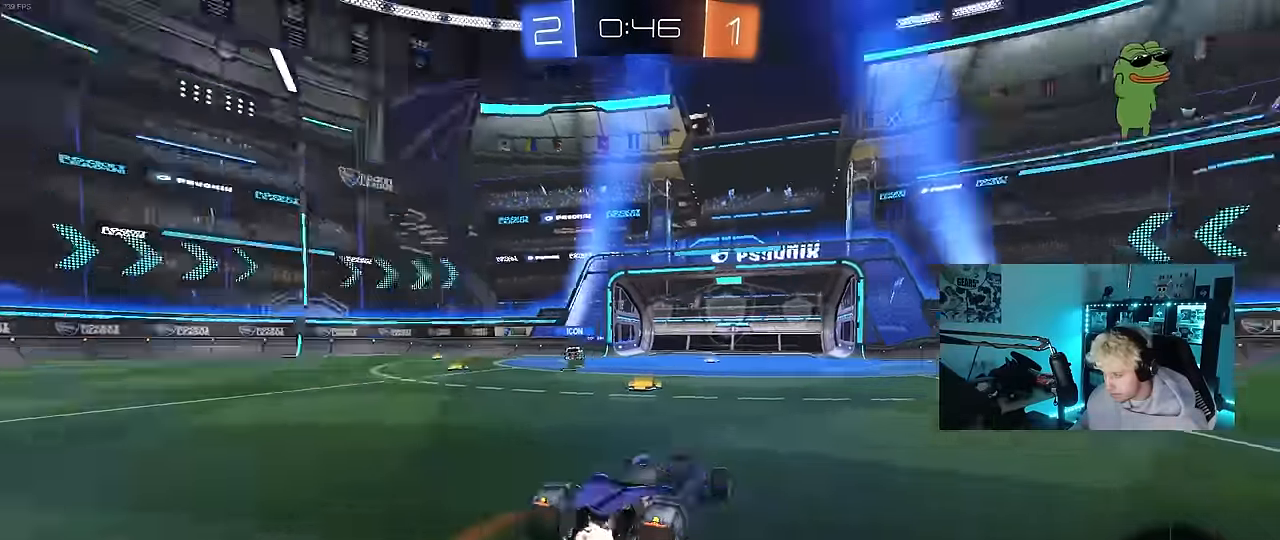
{"keys": ["w"], "mouse": ["left"], "events": [[150, "a", "down"], [200, "space", "up"], [283, "a", "up"], [283, "mouse_left", "down"]]}
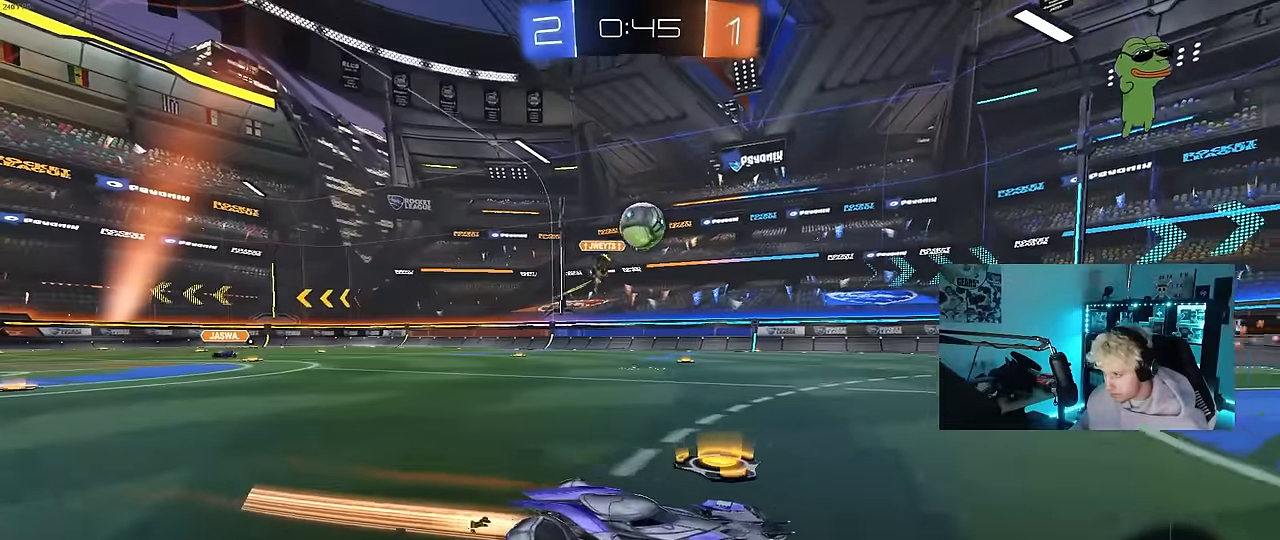
{"keys": ["d", "w"], "mouse": [], "events": [[117, "d", "down"], [167, "d", "up"], [300, "mouse_left", "up"], [350, "d", "down"]]}
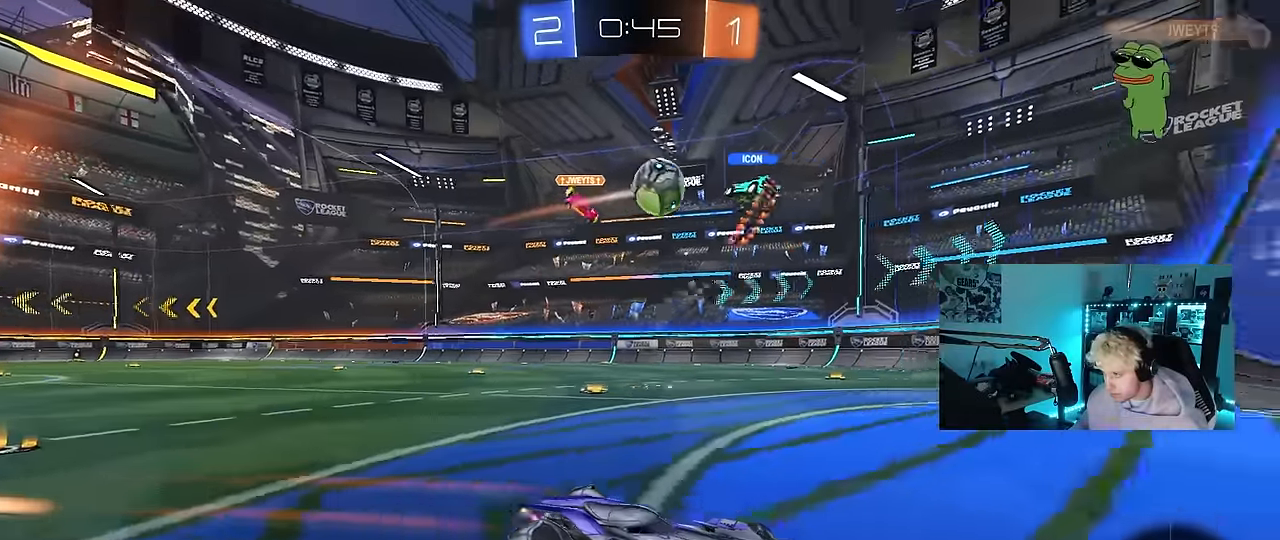
{"keys": ["a", "shift", "w"], "mouse": [], "events": [[33, "d", "up"], [217, "a", "down"], [217, "shift", "down"]]}
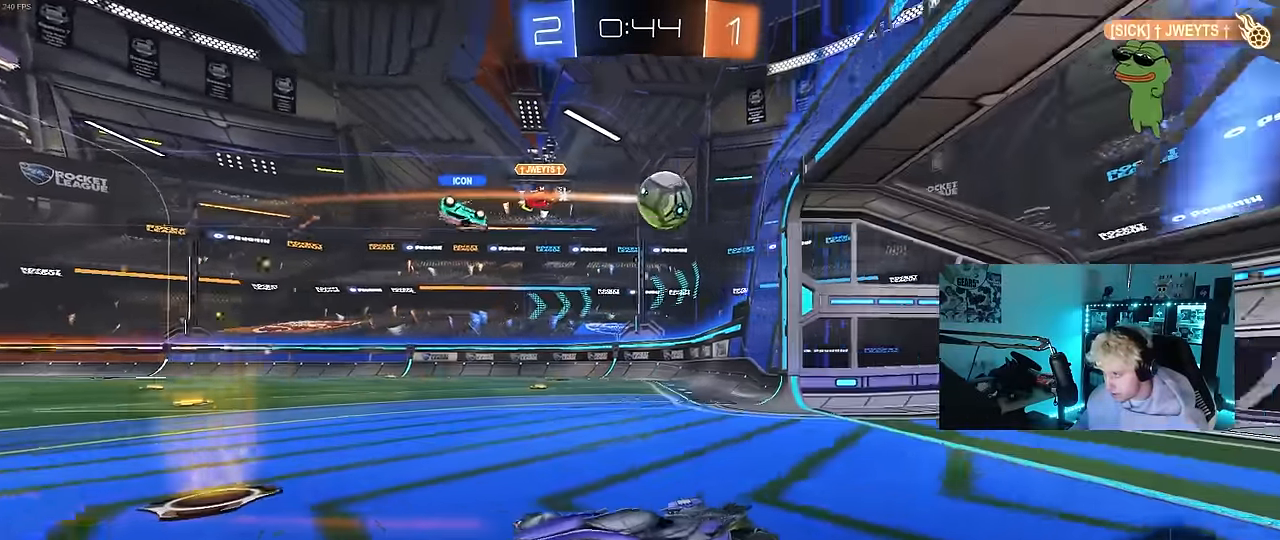
{"keys": [], "mouse": [], "events": [[50, "w", "up"], [100, "shift", "up"], [183, "a", "up"]]}
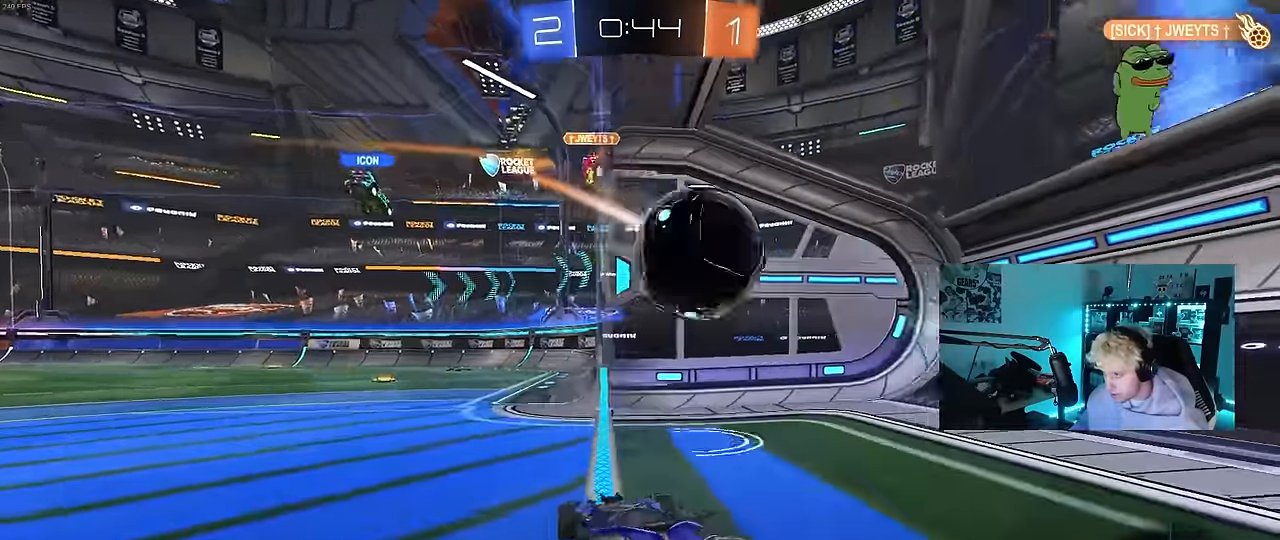
{"keys": ["s", "space", "tab"], "mouse": ["right"], "events": [[67, "s", "down"], [350, "mouse_right", "down"], [350, "tab", "down"], [400, "mouse_right", "up"], [400, "space", "down"], [483, "mouse_right", "down"]]}
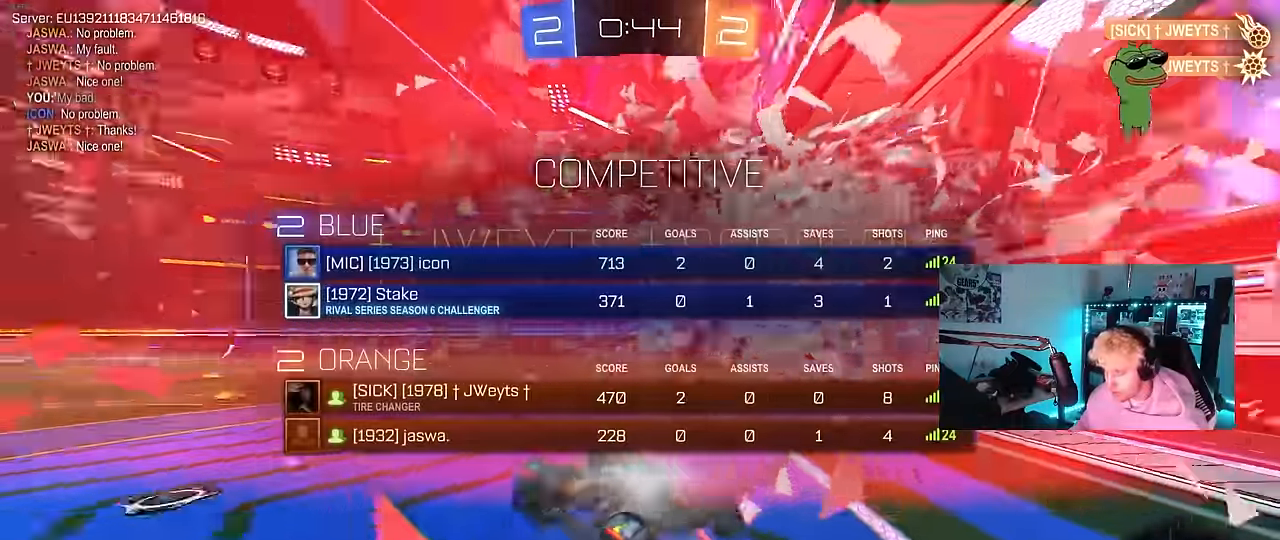
{"keys": ["d"], "mouse": [], "events": [[83, "mouse_right", "up"], [83, "space", "up"], [133, "mouse_right", "down"], [367, "mouse_right", "up"], [367, "tab", "up"], [450, "d", "down"], [450, "s", "up"]]}
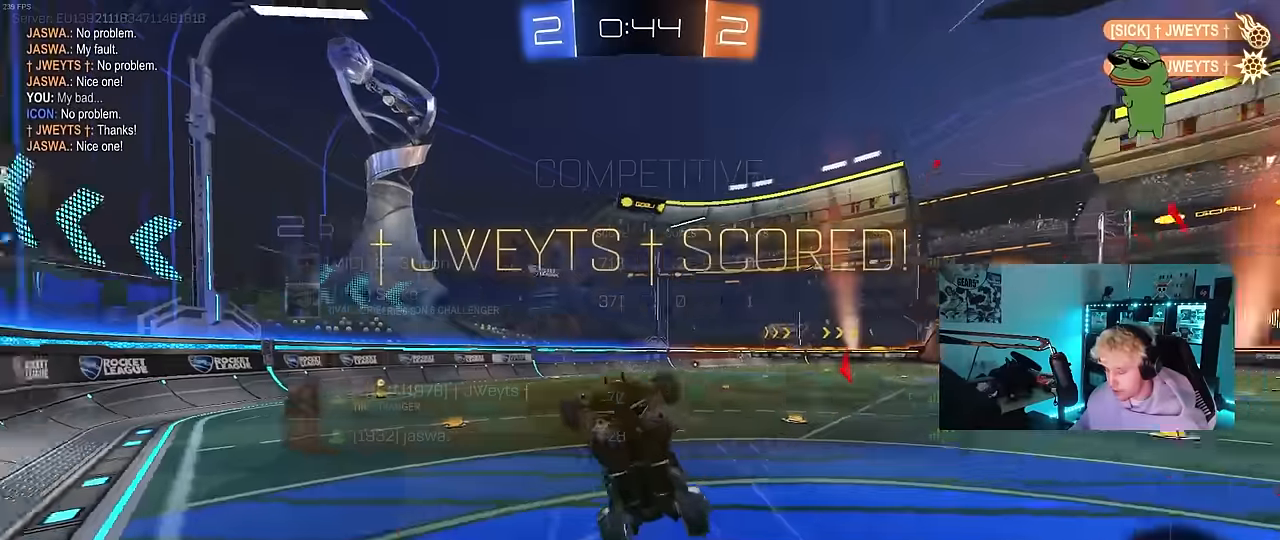
{"keys": ["a", "q", "w"], "mouse": ["left"], "events": [[50, "w", "down"], [100, "q", "down"], [434, "a", "down"], [434, "mouse_left", "down"], [467, "d", "up"]]}
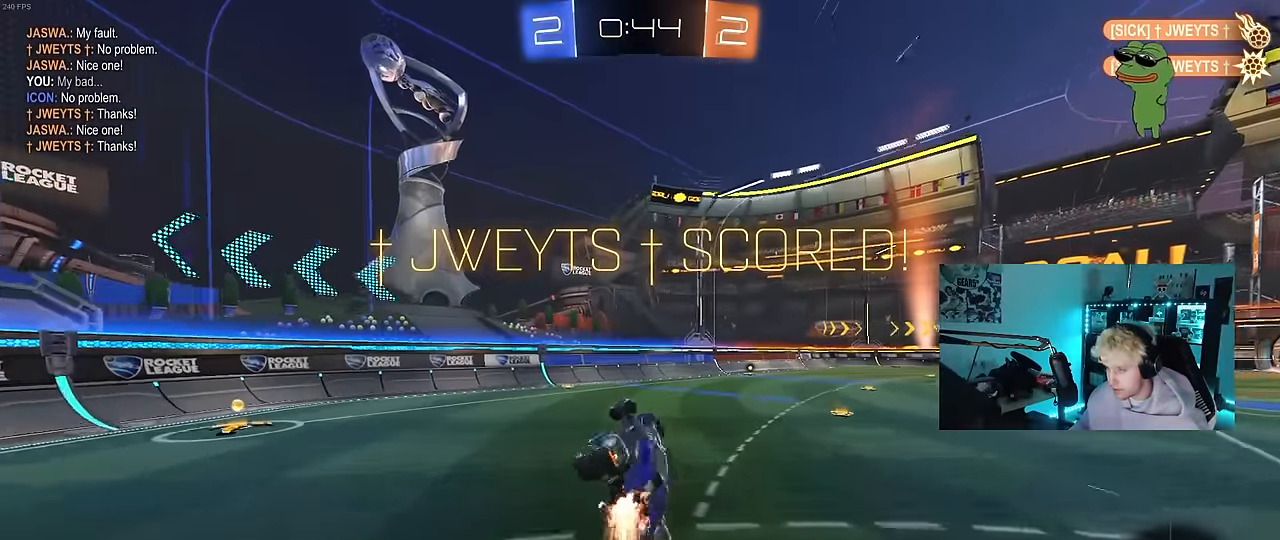
{"keys": [], "mouse": [], "events": [[67, "a", "up"], [67, "q", "up"], [67, "w", "up"], [167, "mouse_left", "up"], [200, "a", "down"], [300, "w", "down"], [350, "a", "up"], [350, "w", "up"]]}
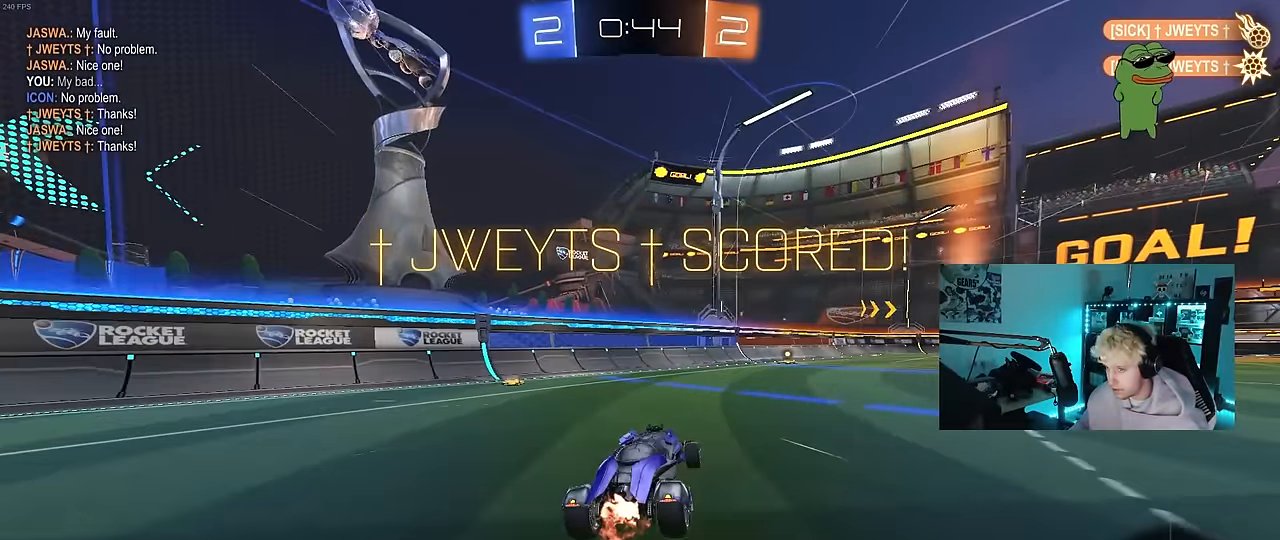
{"keys": ["q", "w"], "mouse": [], "events": [[34, "w", "down"], [134, "d", "down"], [367, "w", "up"], [417, "mouse_right", "down"], [450, "d", "up"], [500, "mouse_right", "up"], [500, "q", "down"], [500, "w", "down"]]}
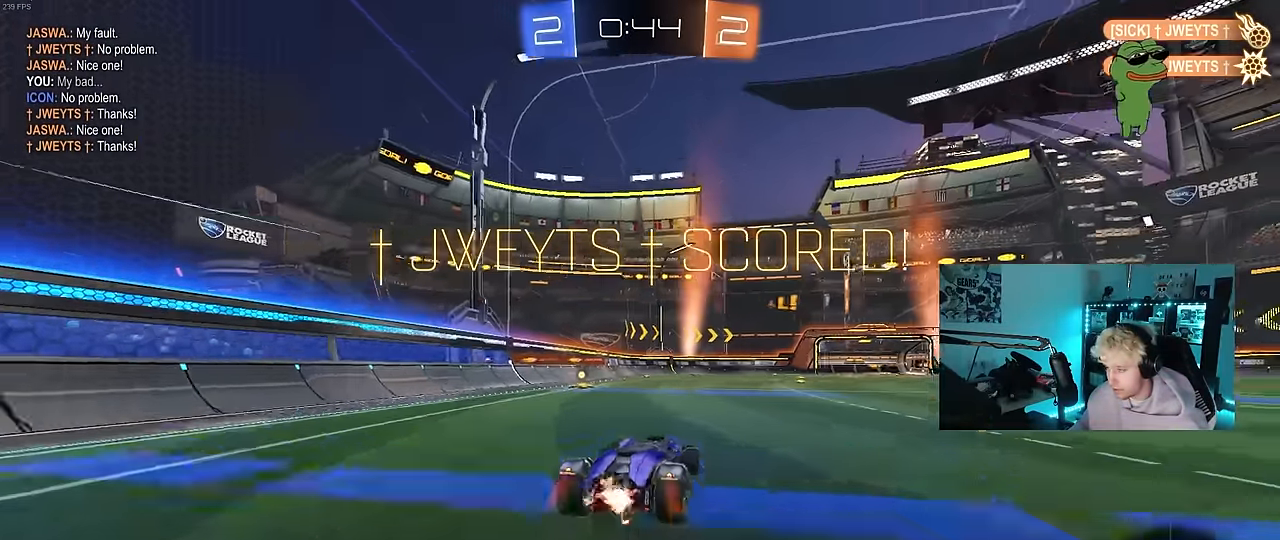
{"keys": ["a", "q"], "mouse": [], "events": [[50, "mouse_right", "down"], [100, "a", "down"], [150, "mouse_left", "down"], [150, "s", "down"], [150, "w", "up"], [234, "mouse_left", "up"], [234, "mouse_right", "up"], [467, "s", "up"]]}